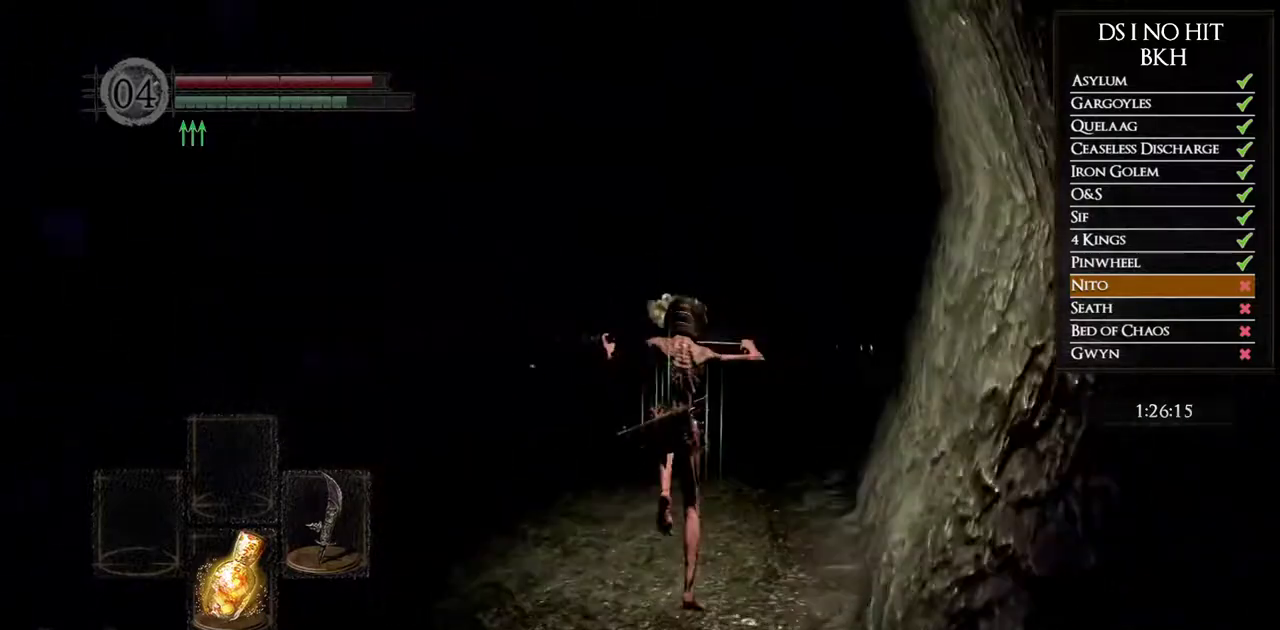
Gameplay with a controller (Xbox layout); each line is a JSON object with the inputs held at the frame after it. "events" lists button and stick changes between this image and that frame as [ms after this image, input, new state], when the widget could be followed in between.
{"buttons": ["B", "L1"], "left_stick": "up", "right_stick": "center"}
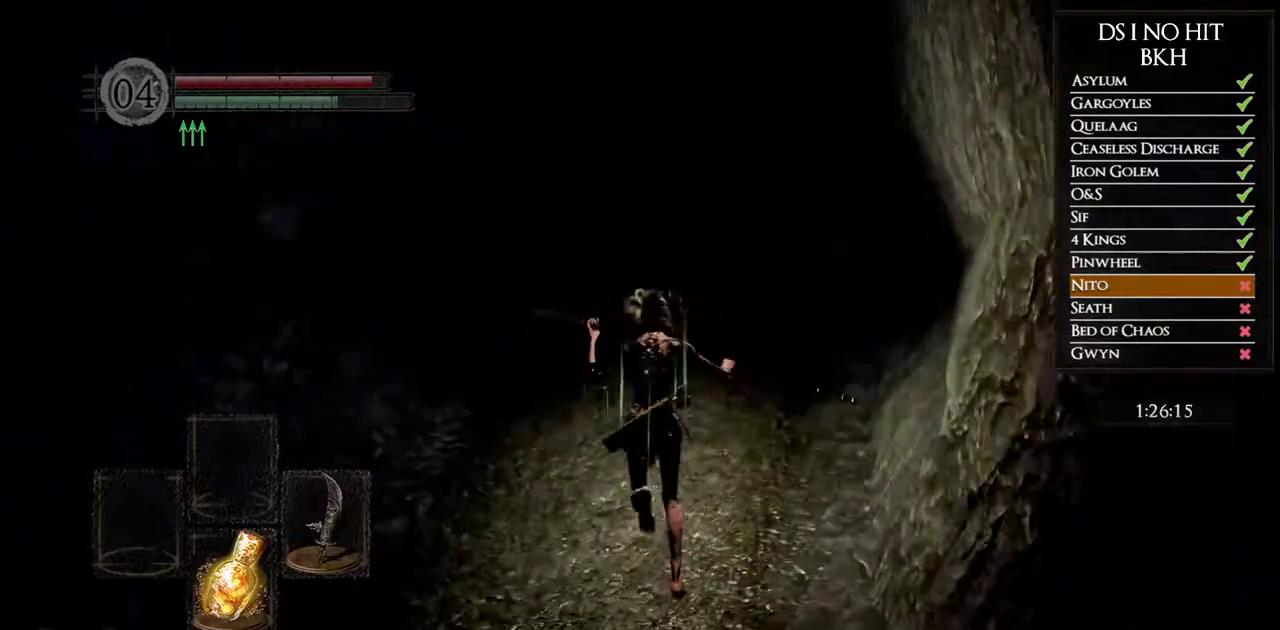
{"buttons": ["B", "L1"], "left_stick": "up", "right_stick": "center", "events": []}
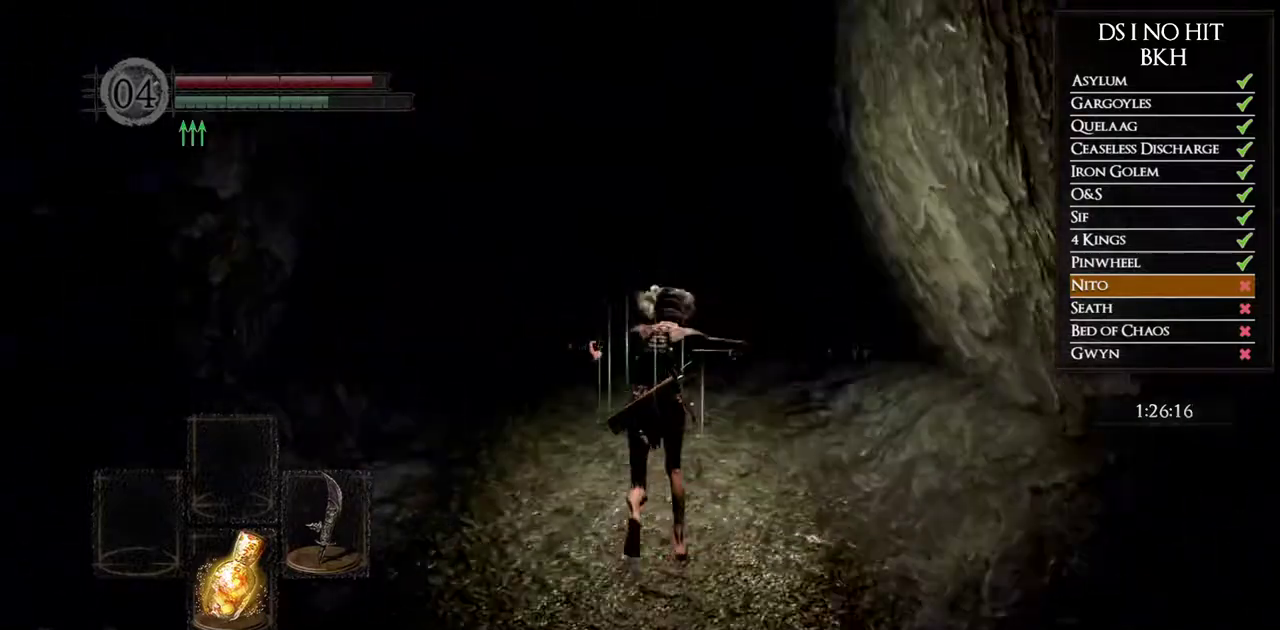
{"buttons": ["B"], "left_stick": "up", "right_stick": "center", "events": [[267, "L1", "up"]]}
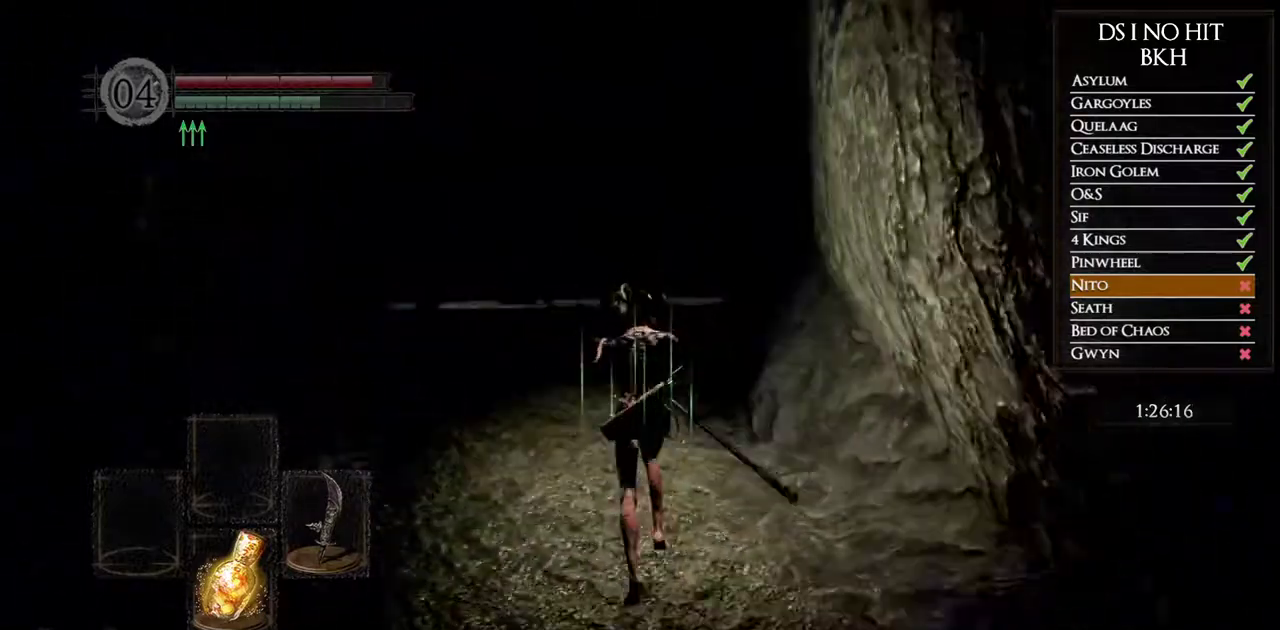
{"buttons": ["B", "L1"], "left_stick": "up", "right_stick": "center", "events": [[83, "L1", "down"]]}
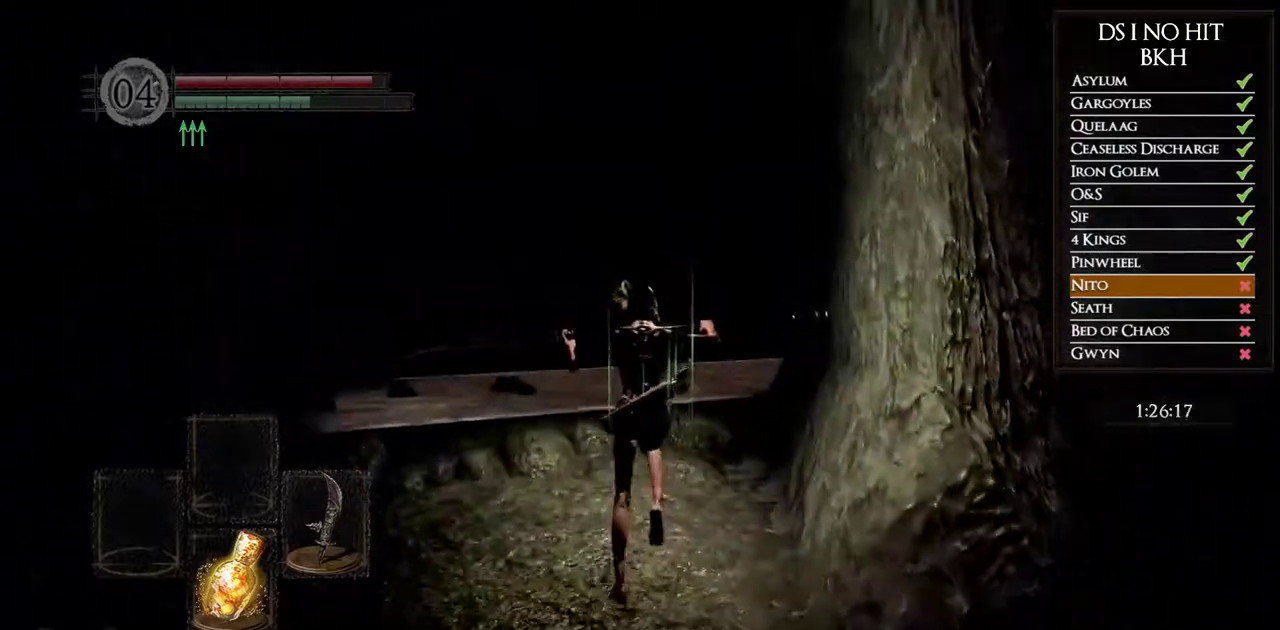
{"buttons": ["B"], "left_stick": "up", "right_stick": "center", "events": [[250, "L1", "up"]]}
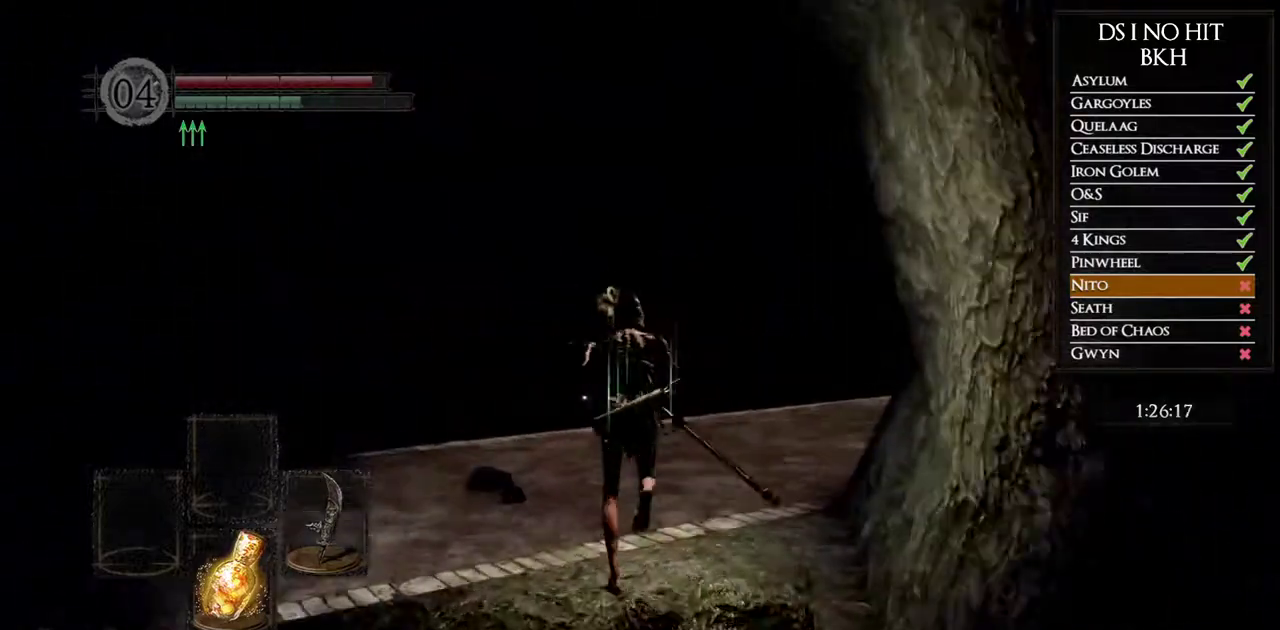
{"buttons": ["B"], "left_stick": "up", "right_stick": "center", "events": []}
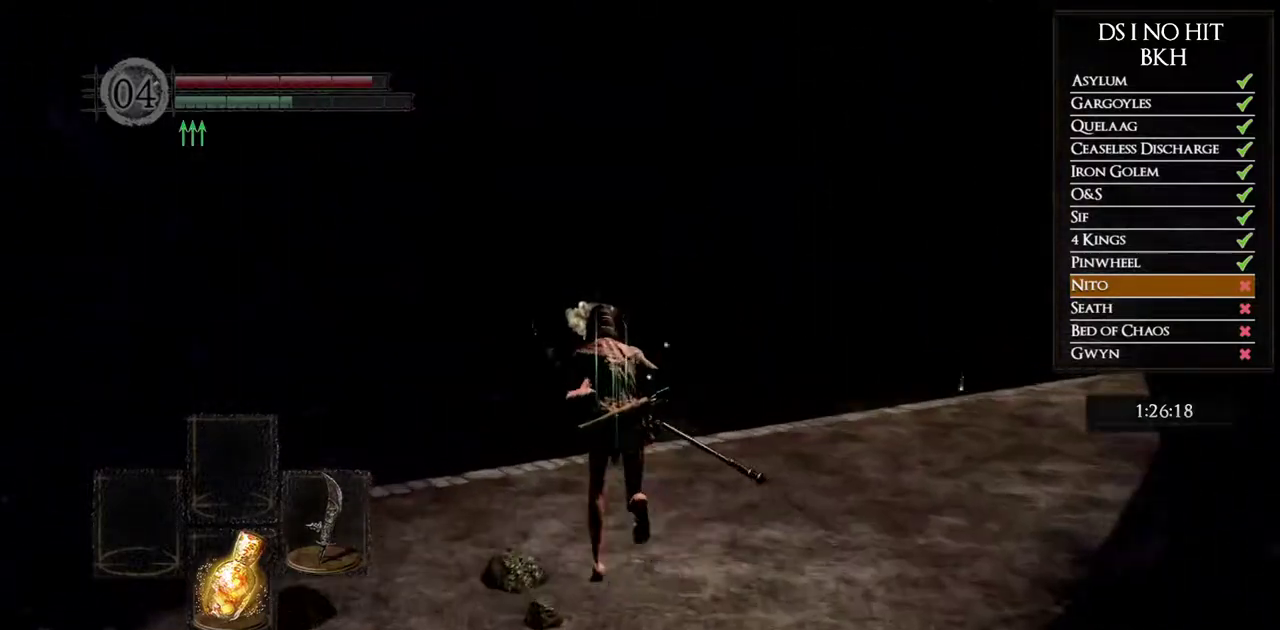
{"buttons": ["B"], "left_stick": "up", "right_stick": "center", "events": []}
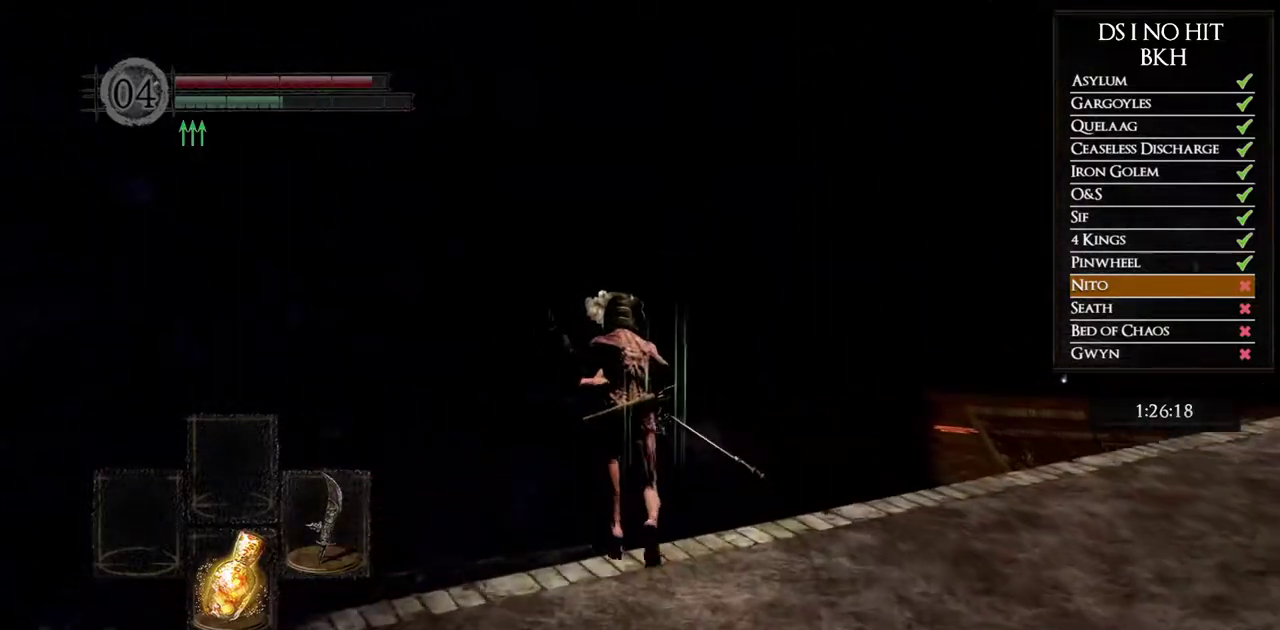
{"buttons": ["B"], "left_stick": "up", "right_stick": "center", "events": []}
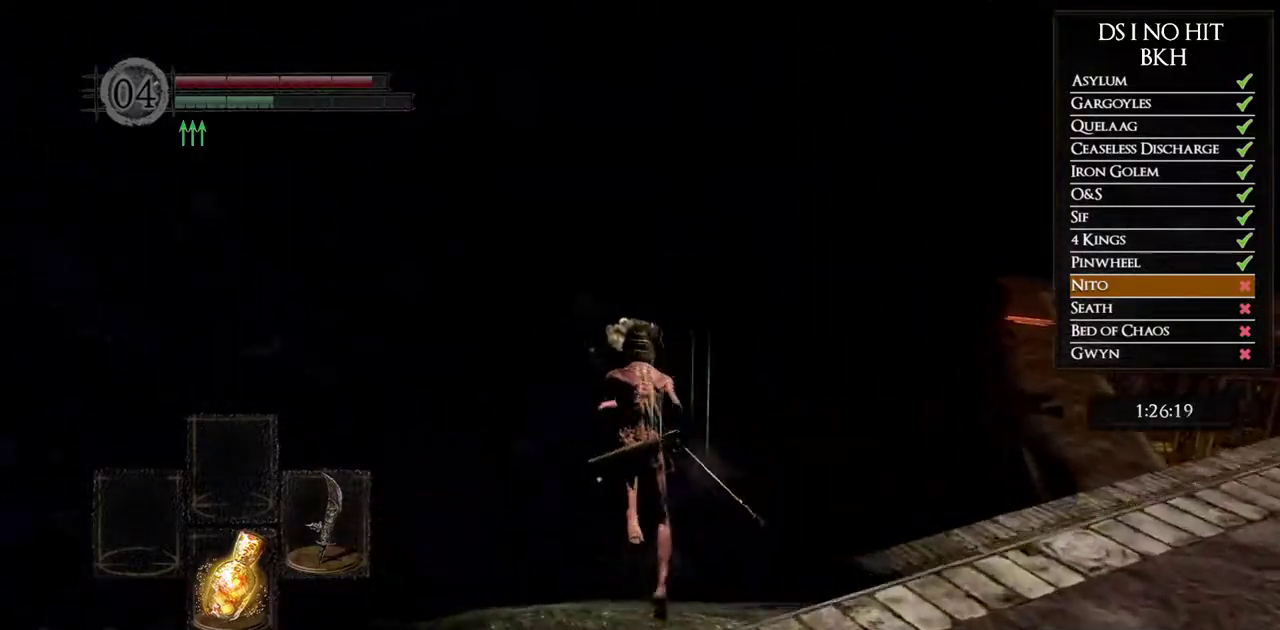
{"buttons": ["B"], "left_stick": "up", "right_stick": "center", "events": []}
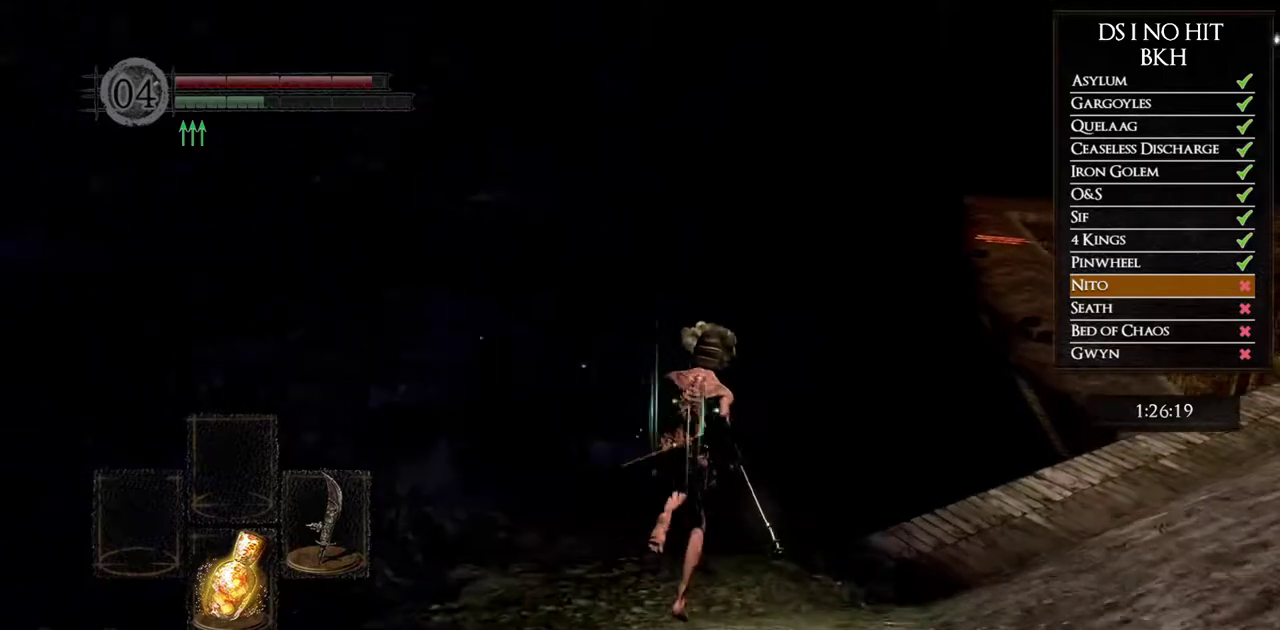
{"buttons": ["B"], "left_stick": "up", "right_stick": "center", "events": []}
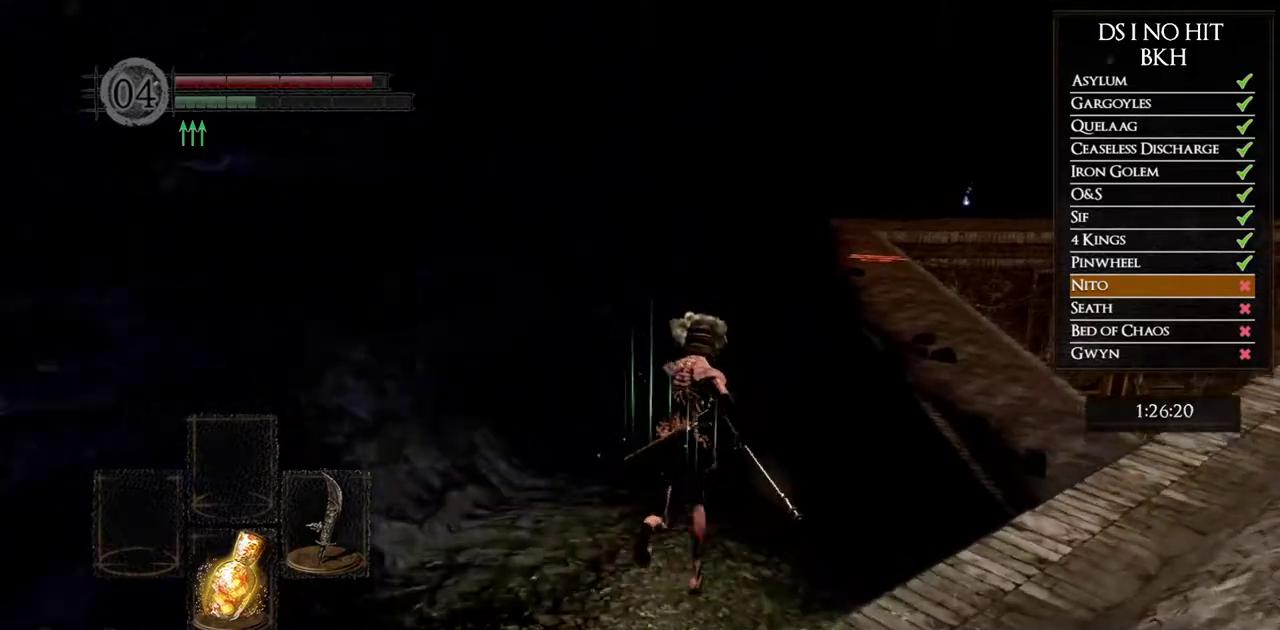
{"buttons": ["B"], "left_stick": "up", "right_stick": "center", "events": []}
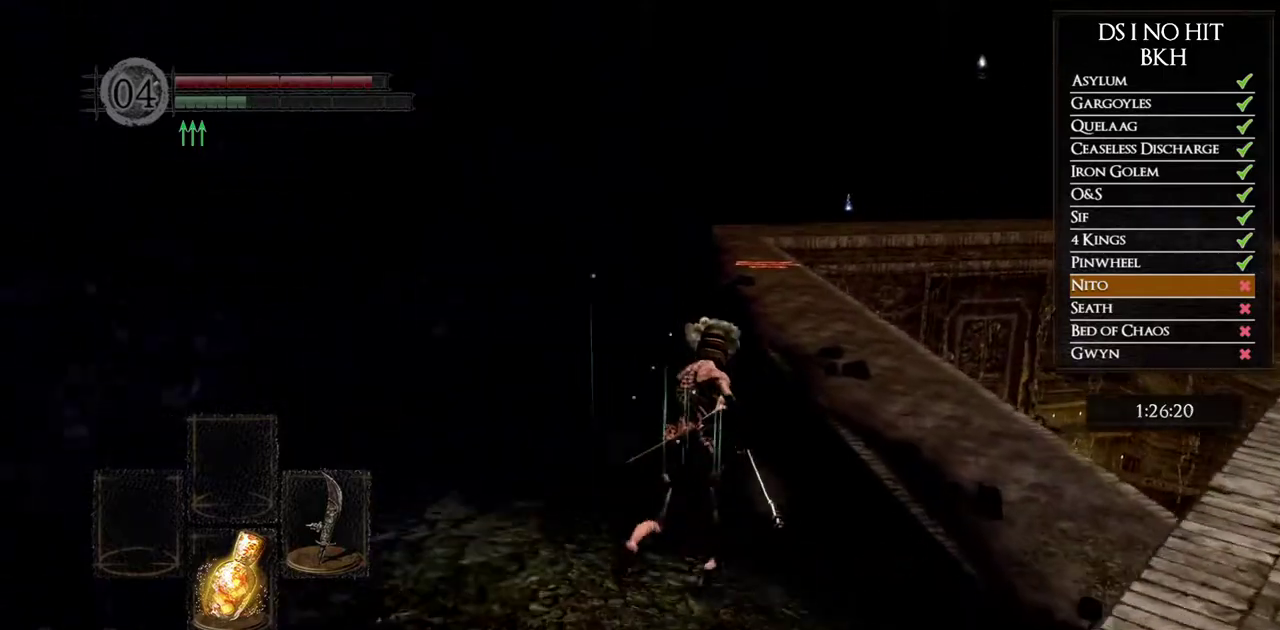
{"buttons": [], "left_stick": "up", "right_stick": "center", "events": [[117, "B", "up"], [283, "right_stick", "left"], [433, "right_stick", "center"]]}
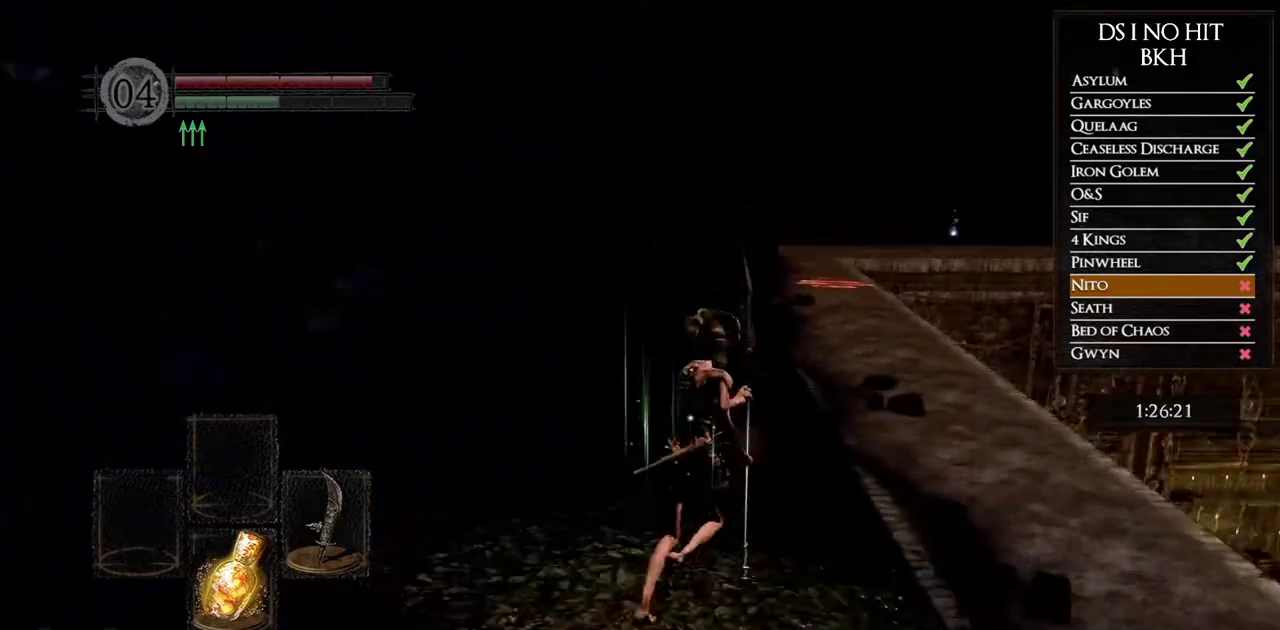
{"buttons": ["B", "L1"], "left_stick": "up", "right_stick": "center", "events": [[33, "B", "down"], [317, "L1", "down"]]}
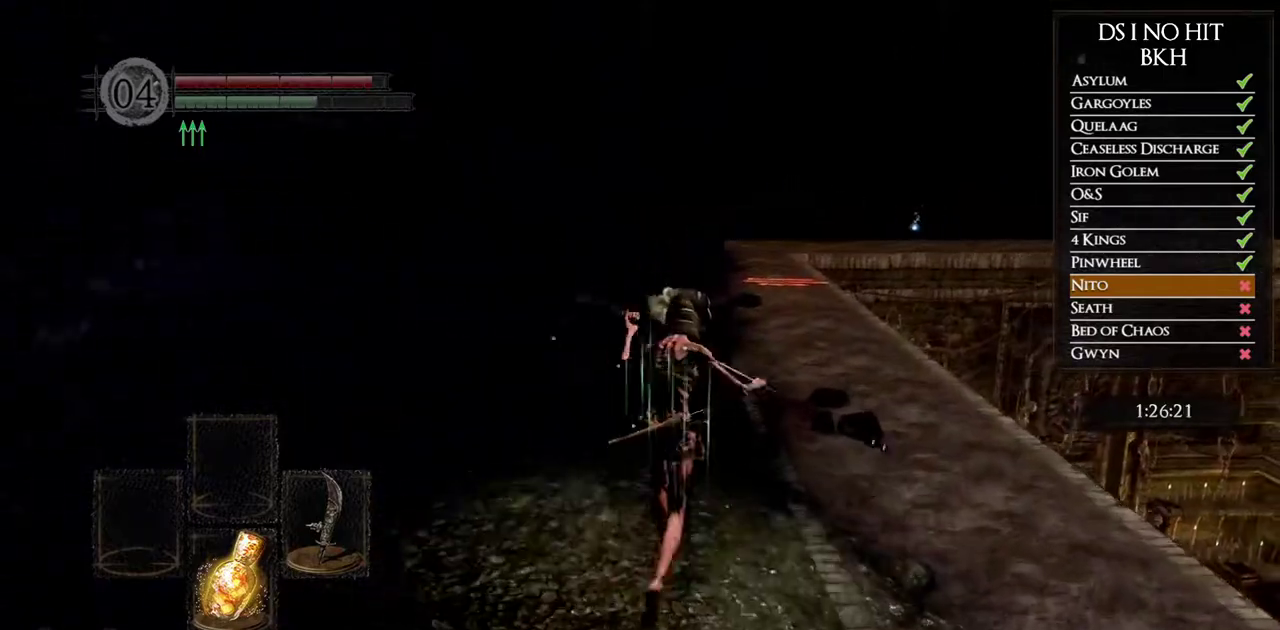
{"buttons": ["B"], "left_stick": "up", "right_stick": "center", "events": [[233, "L1", "up"]]}
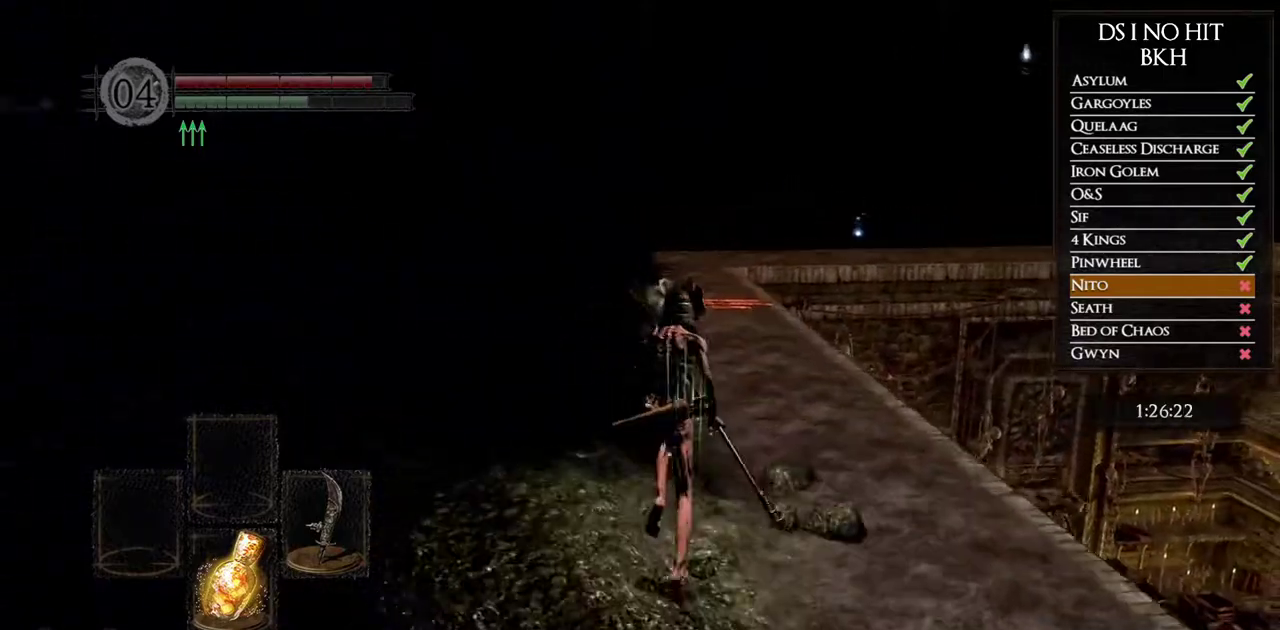
{"buttons": [], "left_stick": "up", "right_stick": "center", "events": [[433, "B", "up"]]}
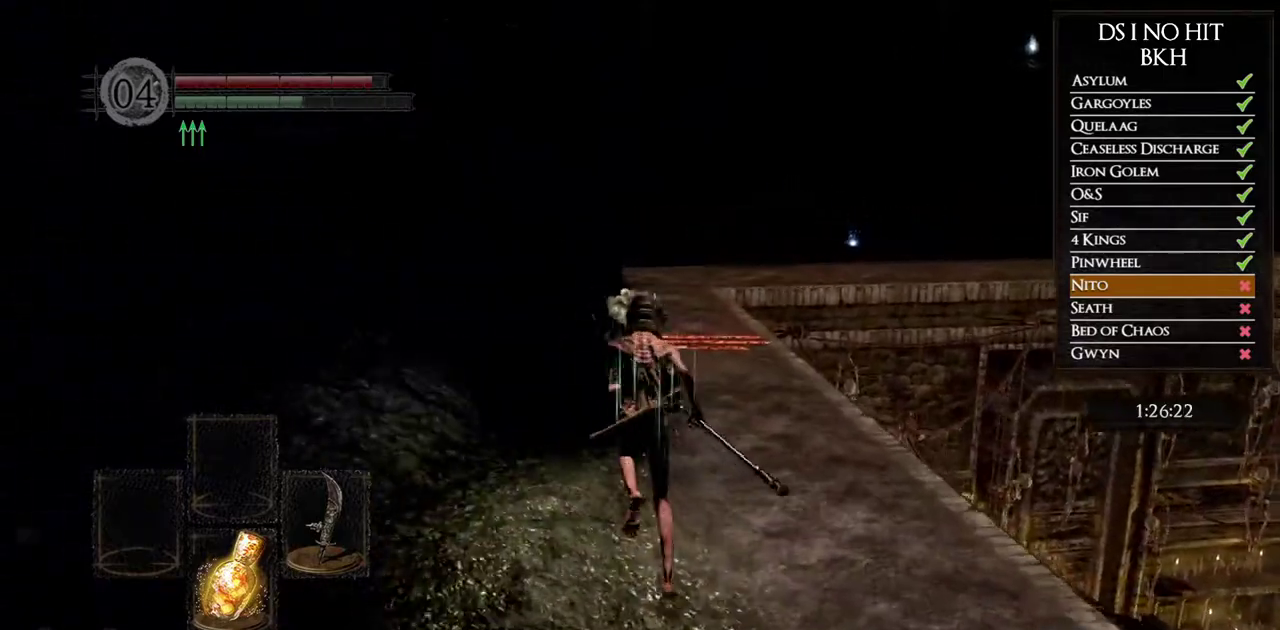
{"buttons": [], "left_stick": "center", "right_stick": "center", "events": [[33, "X", "down"], [117, "X", "up"], [183, "X", "down"], [250, "X", "up"], [333, "X", "down"], [383, "X", "up"], [450, "left_stick", "center"]]}
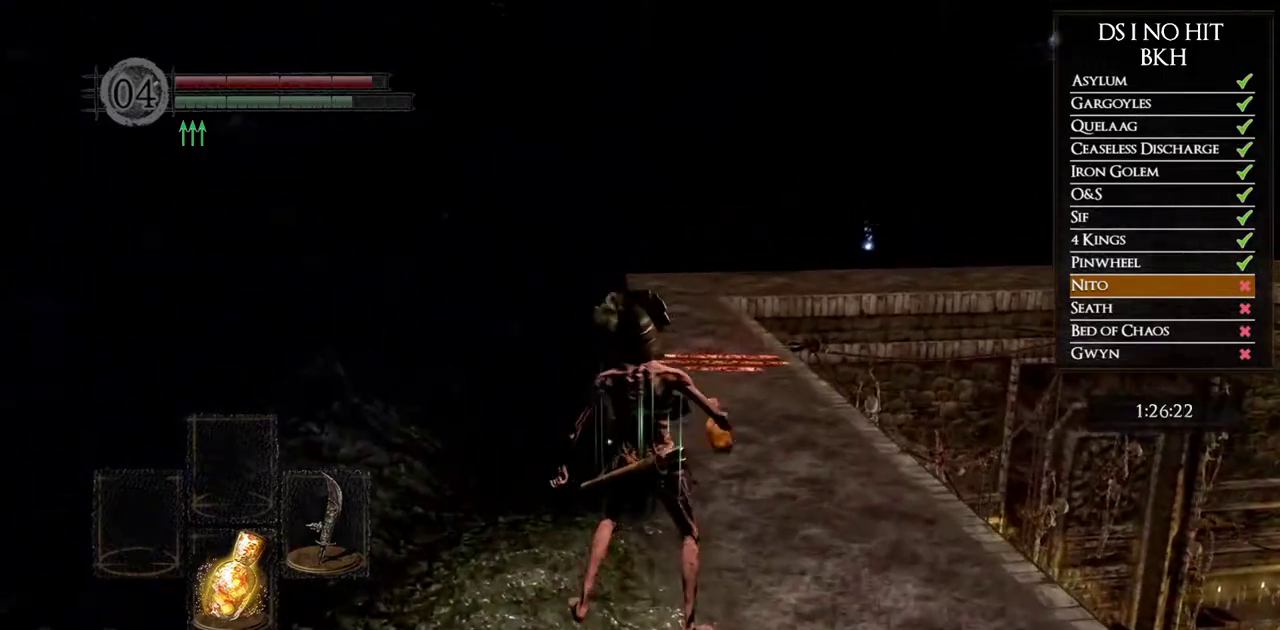
{"buttons": [], "left_stick": "up", "right_stick": "center", "events": [[200, "left_stick", "up"]]}
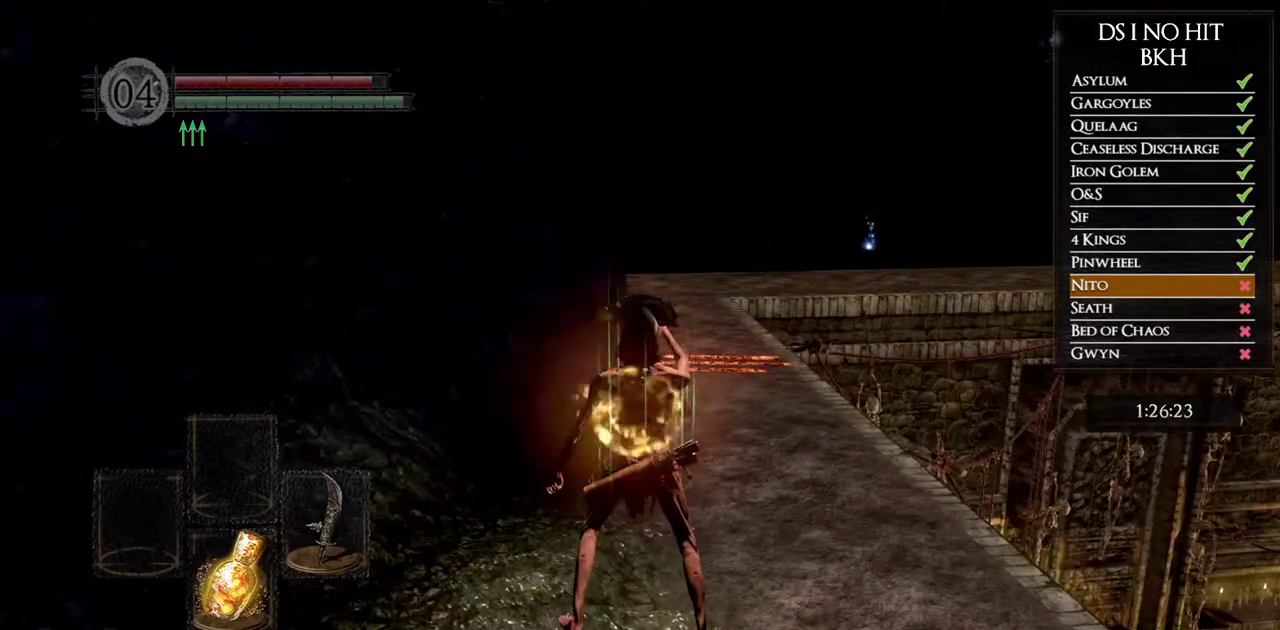
{"buttons": [], "left_stick": "up", "right_stick": "center", "events": []}
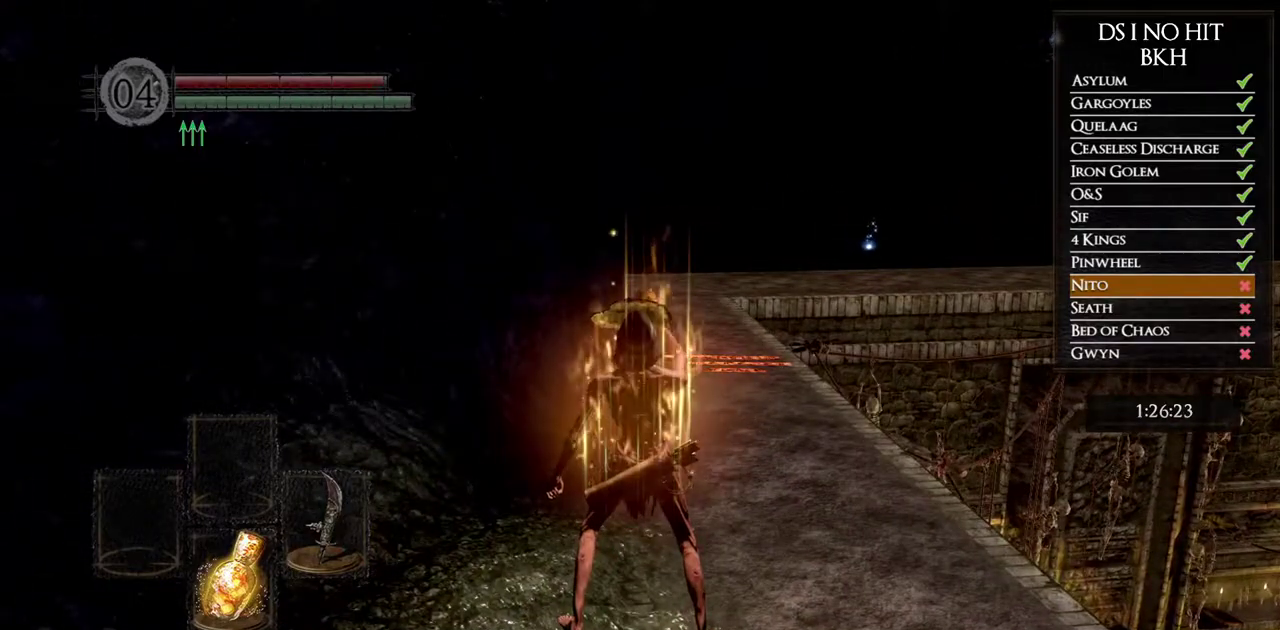
{"buttons": ["L1"], "left_stick": "up", "right_stick": "center", "events": [[117, "right_stick", "left"], [217, "right_stick", "center"], [483, "L1", "down"]]}
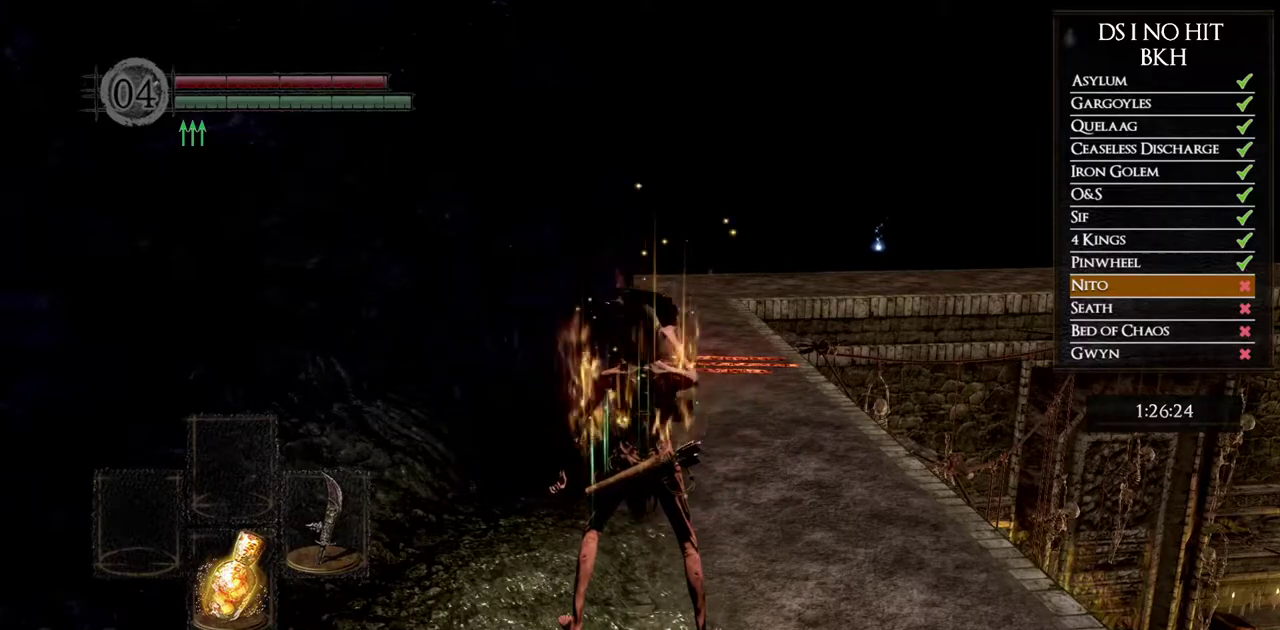
{"buttons": ["B", "L1"], "left_stick": "up", "right_stick": "center", "events": [[50, "B", "down"]]}
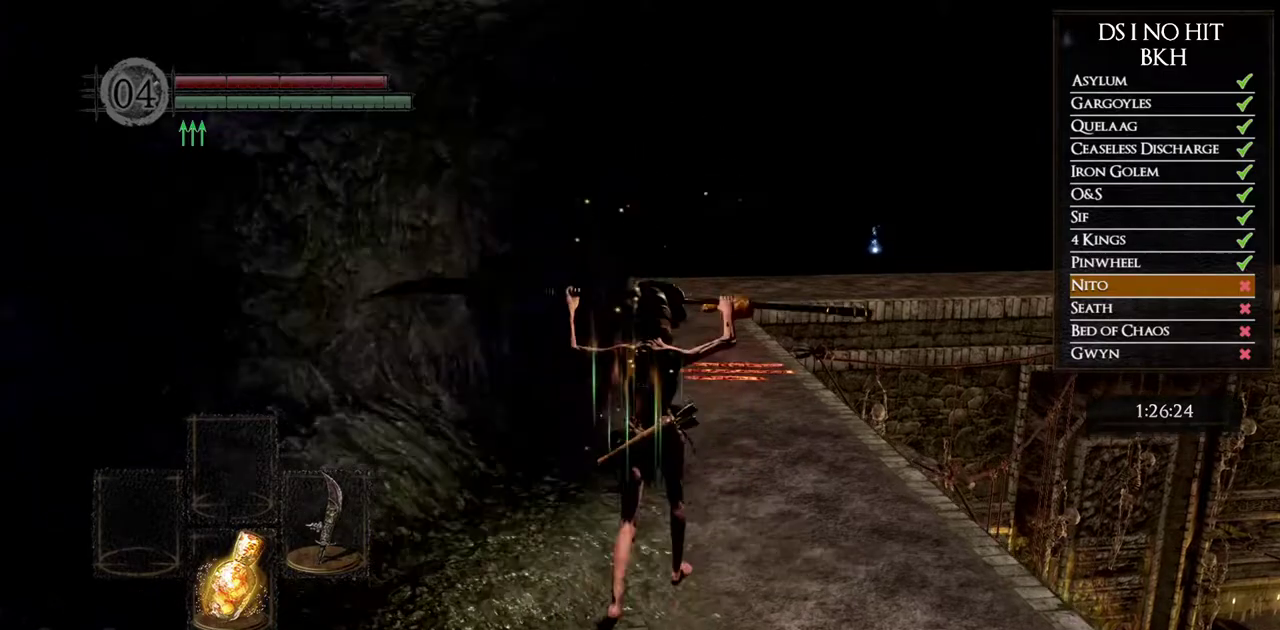
{"buttons": ["B", "L1"], "left_stick": "up", "right_stick": "center", "events": []}
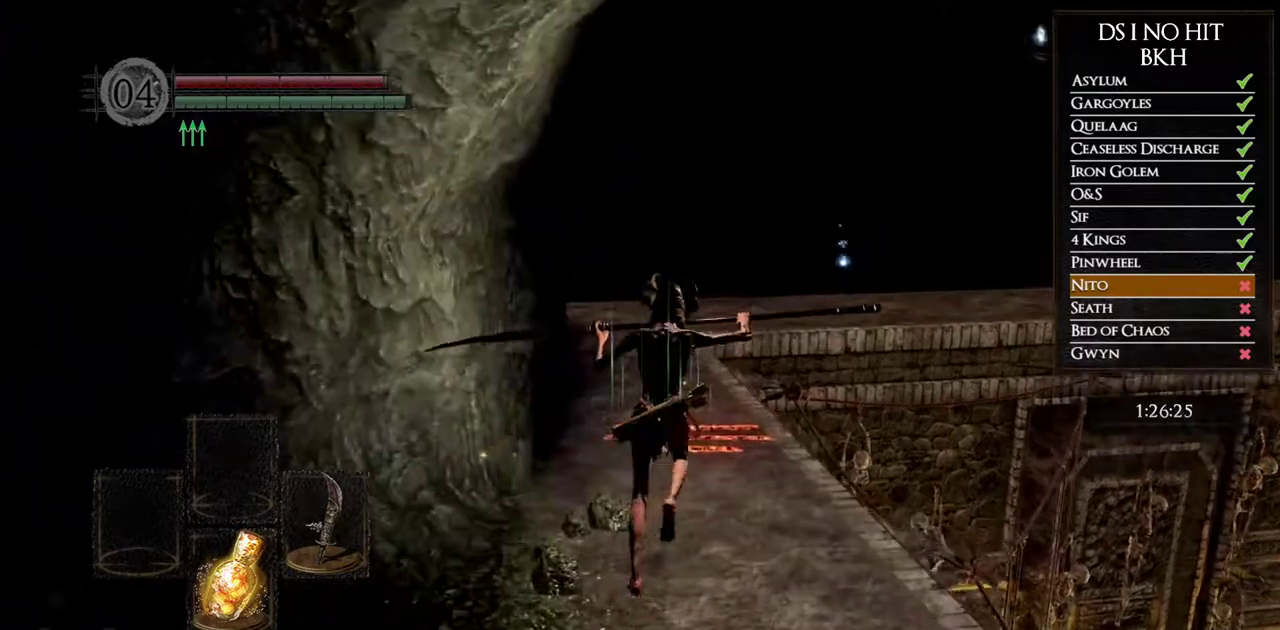
{"buttons": ["B", "L1"], "left_stick": "up", "right_stick": "center", "events": []}
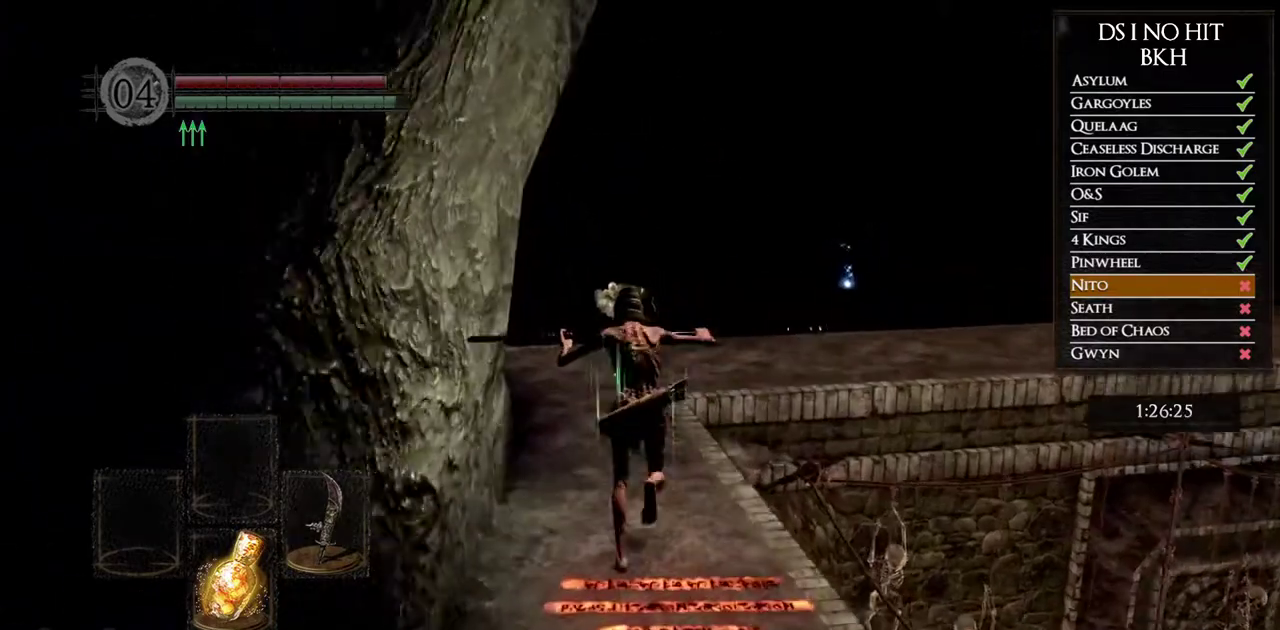
{"buttons": ["B"], "left_stick": "up", "right_stick": "center", "events": [[333, "L1", "up"]]}
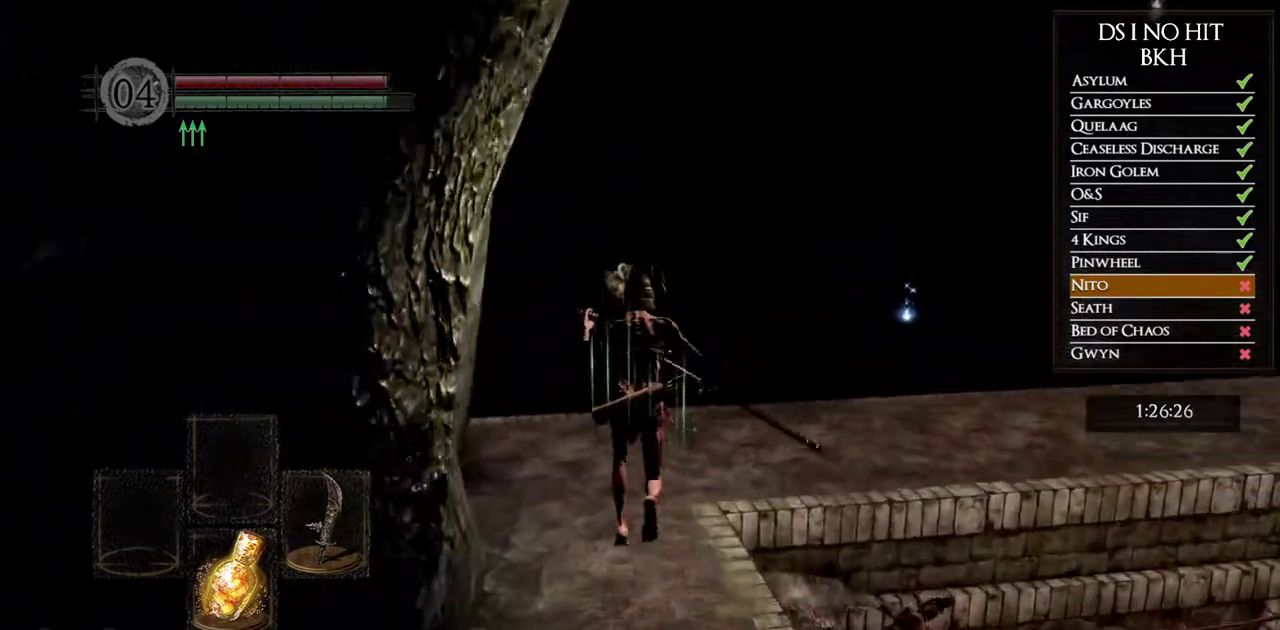
{"buttons": [], "left_stick": "up", "right_stick": "down-left", "events": [[350, "B", "up"], [417, "right_stick", "down-left"]]}
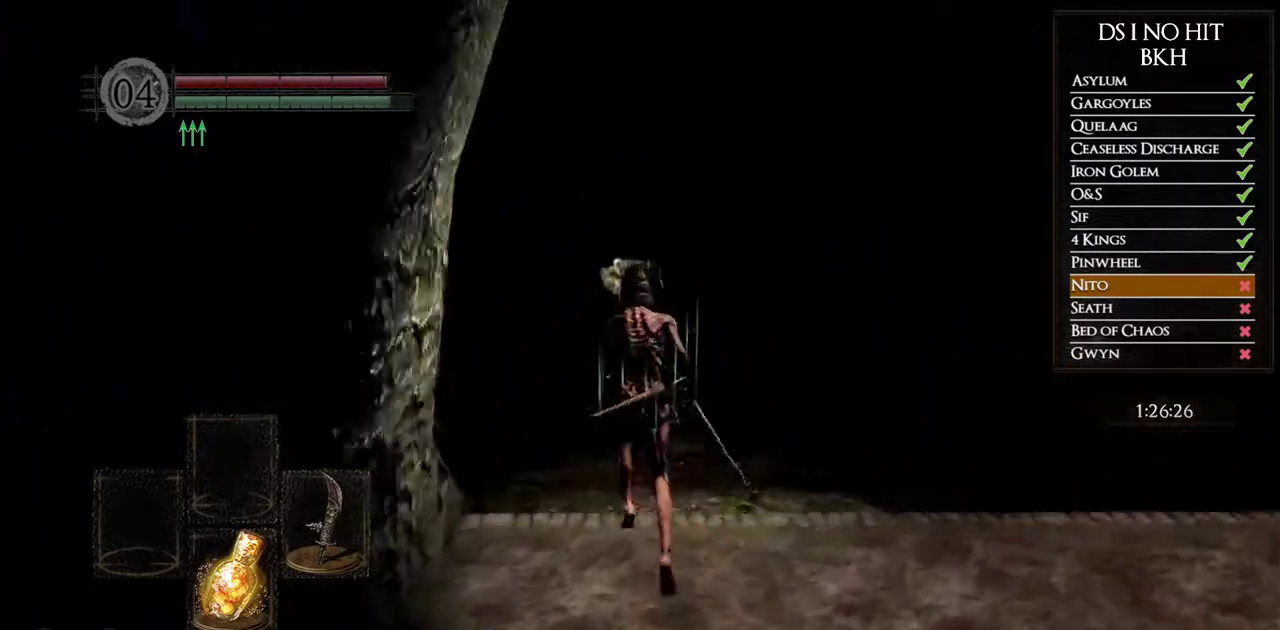
{"buttons": ["B"], "left_stick": "up", "right_stick": "center", "events": [[200, "right_stick", "center"], [300, "B", "down"]]}
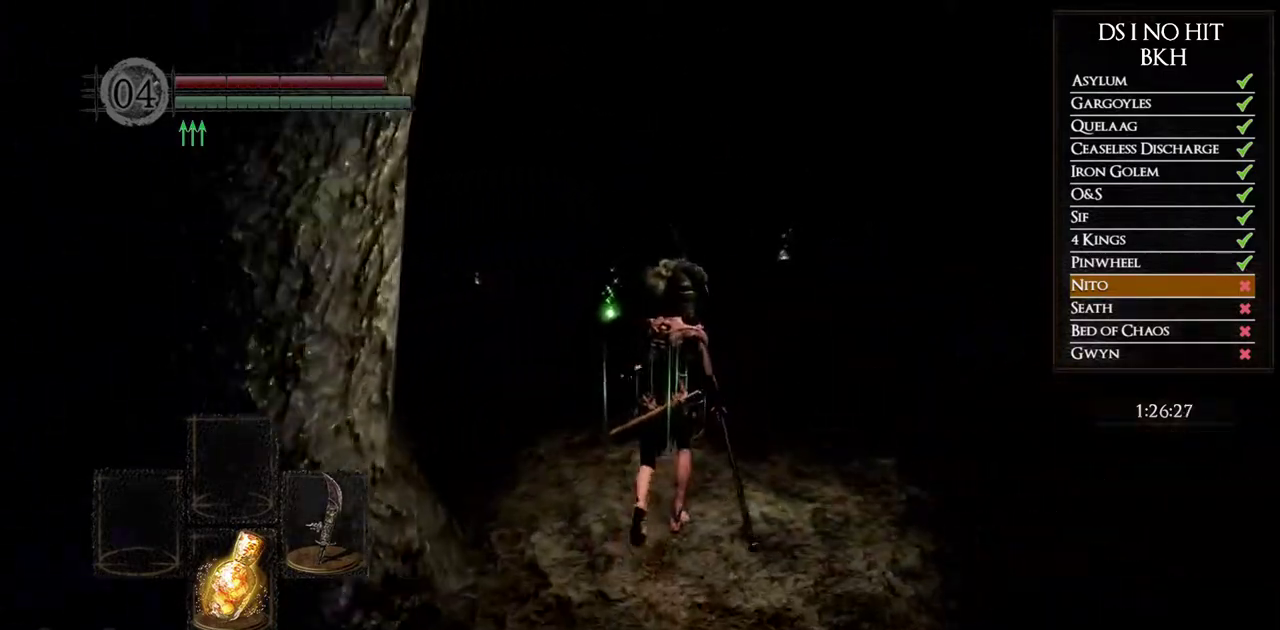
{"buttons": ["B"], "left_stick": "up", "right_stick": "center", "events": []}
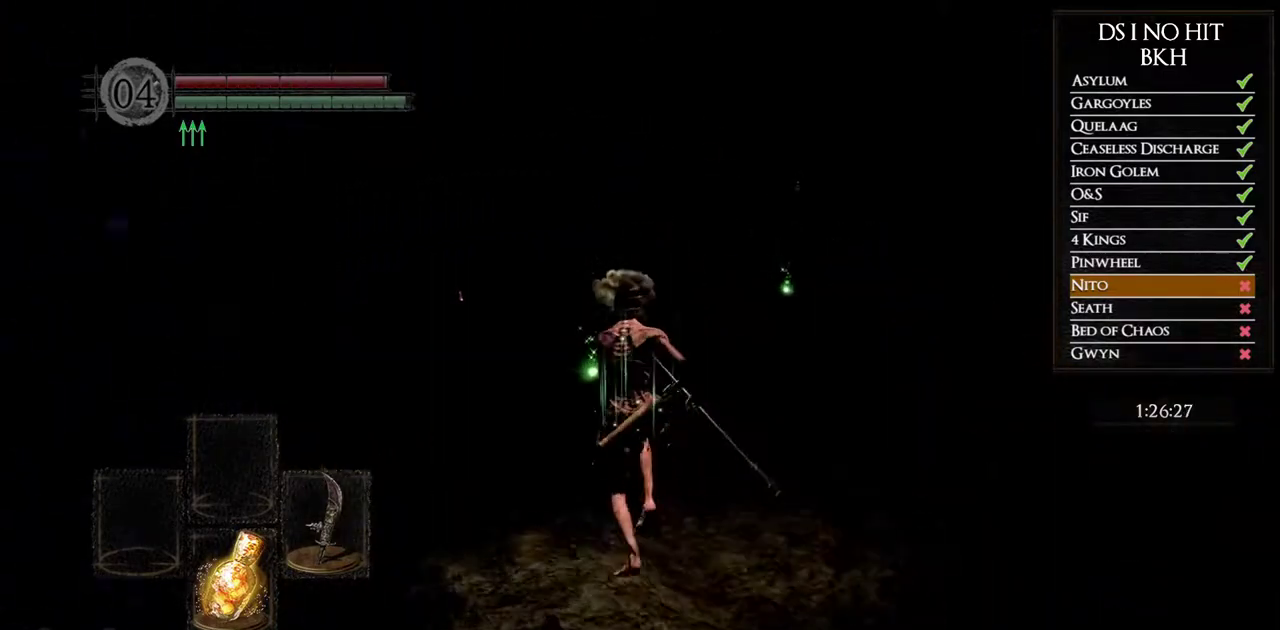
{"buttons": ["B"], "left_stick": "up", "right_stick": "center", "events": []}